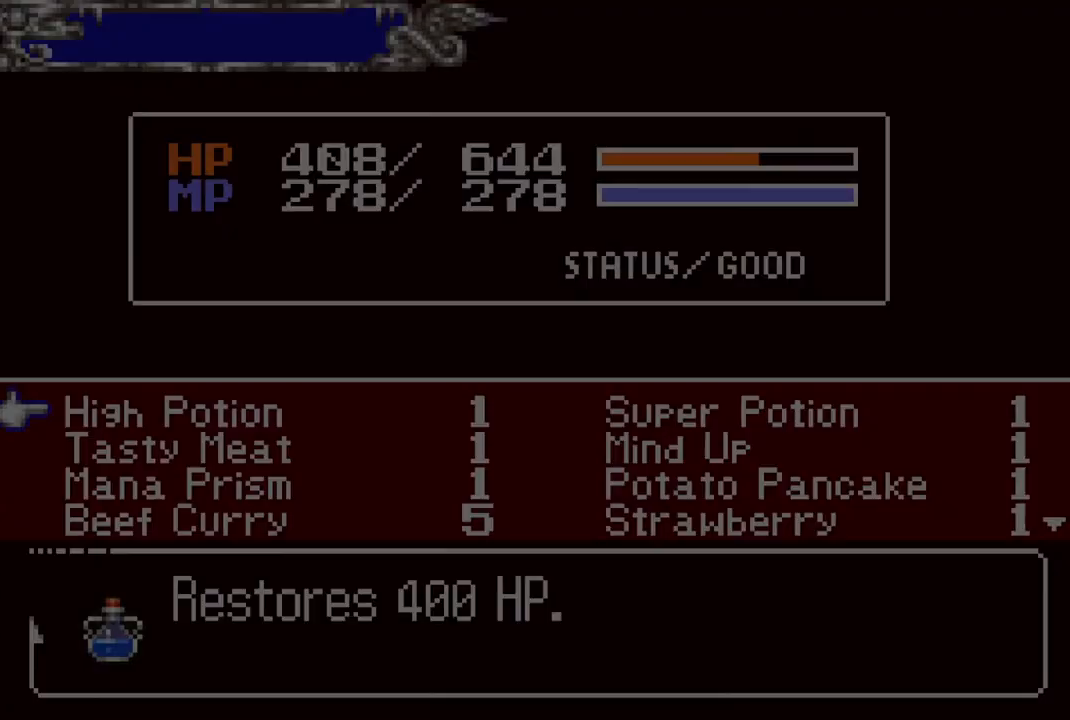
Gameplay with a controller (PlayStation layout); each line is a JSON object with the inputs held at the frame after it. "events" lists button and stick changes between this image and that frame as [ms after this image, input, new state], when the widget could be followed in between.
{"buttons": ["CIRCLE"], "left_stick": "center", "right_stick": "center", "events": [[83, "CIRCLE", "down"], [200, "CIRCLE", "up"], [433, "CIRCLE", "down"]]}
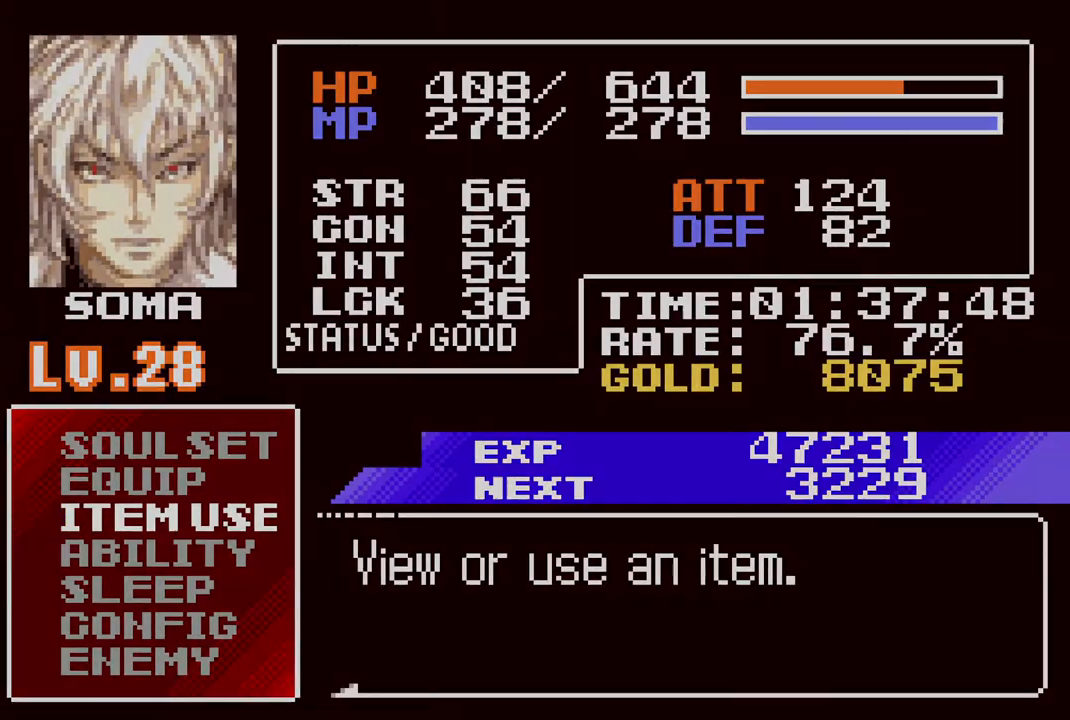
{"buttons": ["DPAD_DOWN"], "left_stick": "center", "right_stick": "center", "events": [[17, "CIRCLE", "up"], [217, "DPAD_LEFT", "down"], [400, "DPAD_LEFT", "up"], [417, "DPAD_DOWN", "down"]]}
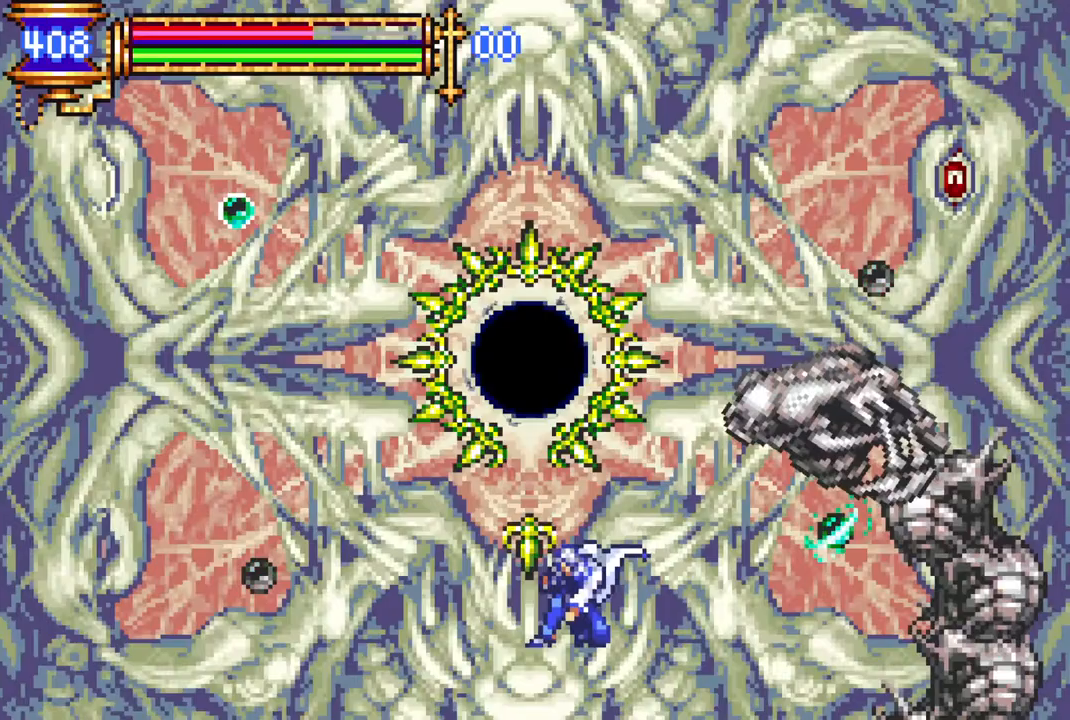
{"buttons": ["DPAD_RIGHT"], "left_stick": "center", "right_stick": "center", "events": [[183, "DPAD_RIGHT", "down"], [333, "DPAD_DOWN", "up"], [383, "DPAD_DOWN", "down"], [500, "DPAD_DOWN", "up"]]}
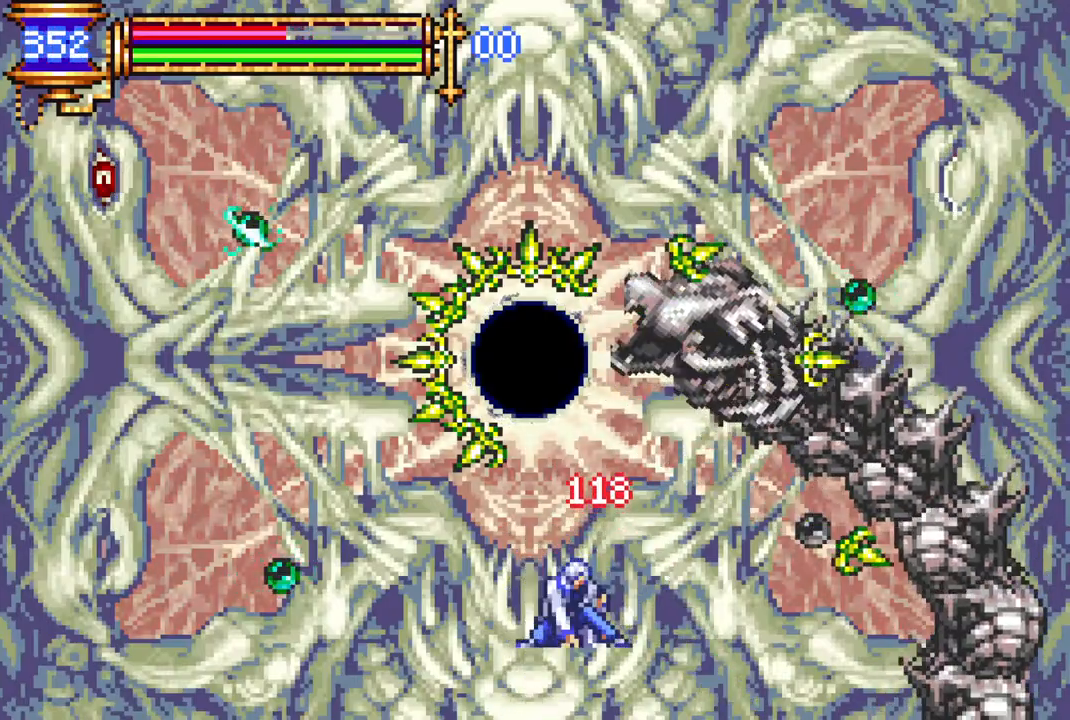
{"buttons": [], "left_stick": "center", "right_stick": "center", "events": [[117, "DPAD_DOWN", "down"], [400, "DPAD_RIGHT", "up"], [500, "DPAD_DOWN", "up"]]}
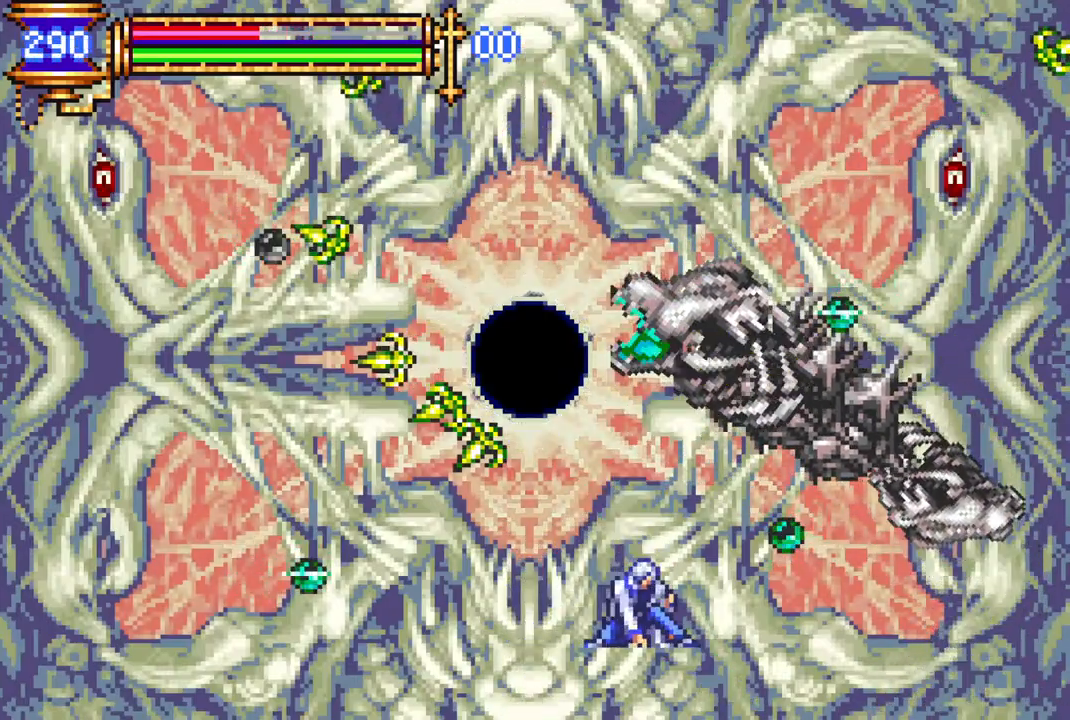
{"buttons": ["DPAD_DOWN"], "left_stick": "center", "right_stick": "center", "events": [[350, "DPAD_DOWN", "down"], [400, "DPAD_DOWN", "up"], [467, "DPAD_DOWN", "down"]]}
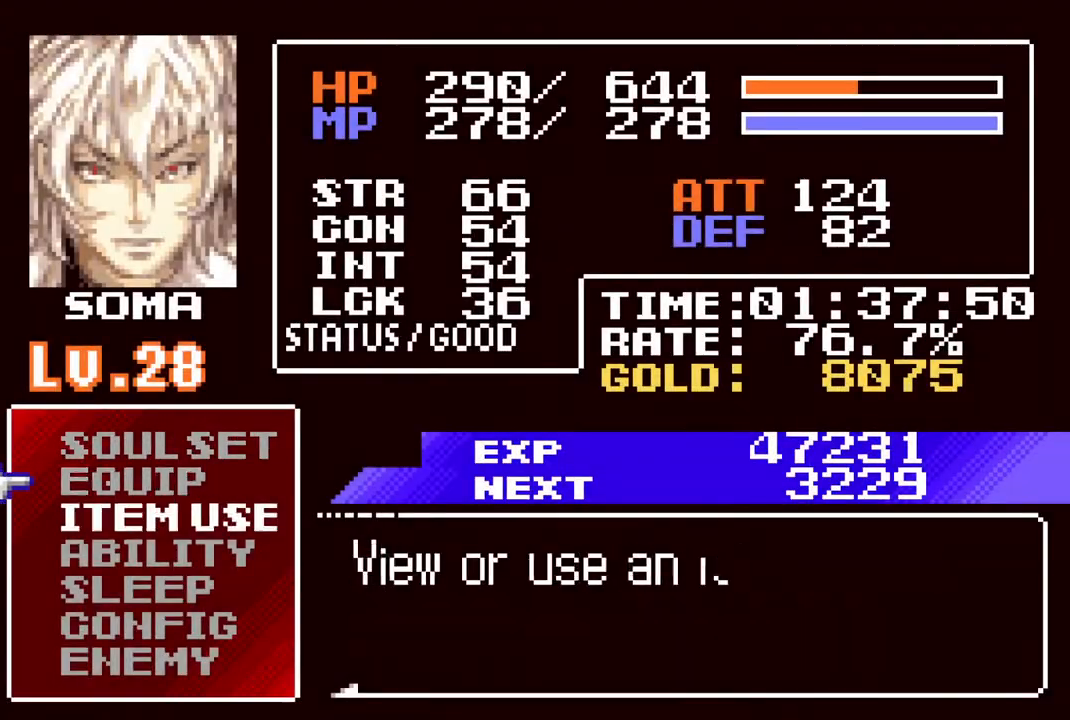
{"buttons": [], "left_stick": "center", "right_stick": "center", "events": [[33, "DPAD_DOWN", "up"], [100, "CROSS", "down"], [183, "CROSS", "up"], [400, "DPAD_DOWN", "down"], [467, "DPAD_DOWN", "up"]]}
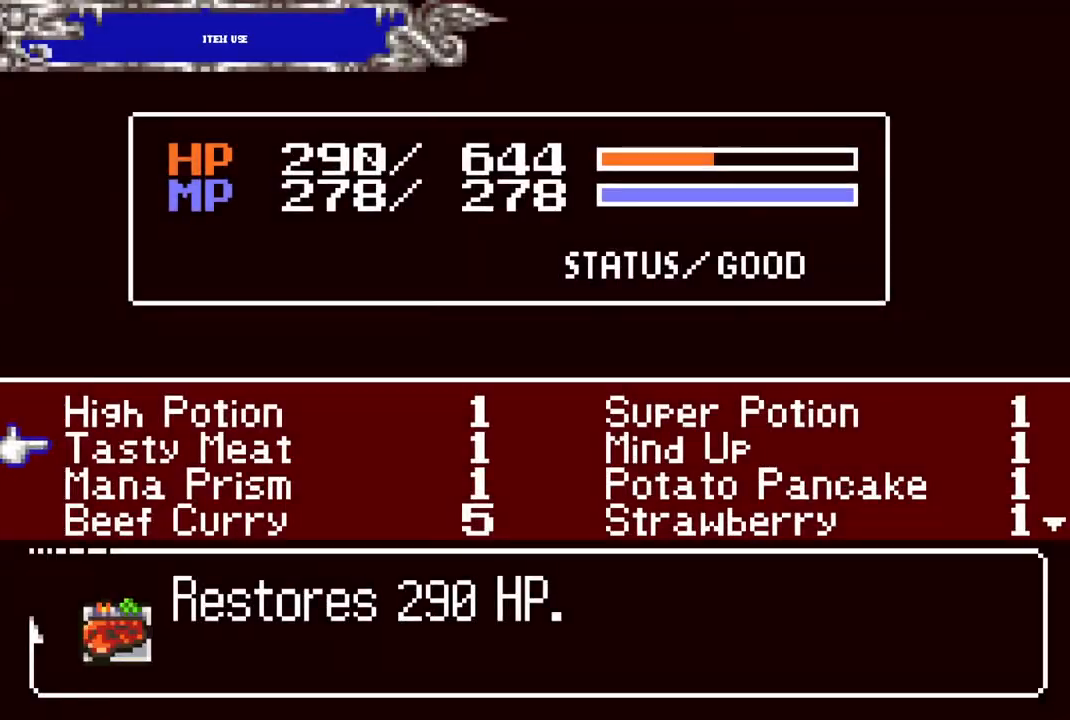
{"buttons": ["CIRCLE"], "left_stick": "center", "right_stick": "center", "events": [[33, "DPAD_DOWN", "down"], [100, "DPAD_DOWN", "up"], [167, "DPAD_DOWN", "down"], [250, "DPAD_DOWN", "up"], [333, "CROSS", "down"], [433, "CROSS", "up"], [500, "CIRCLE", "down"]]}
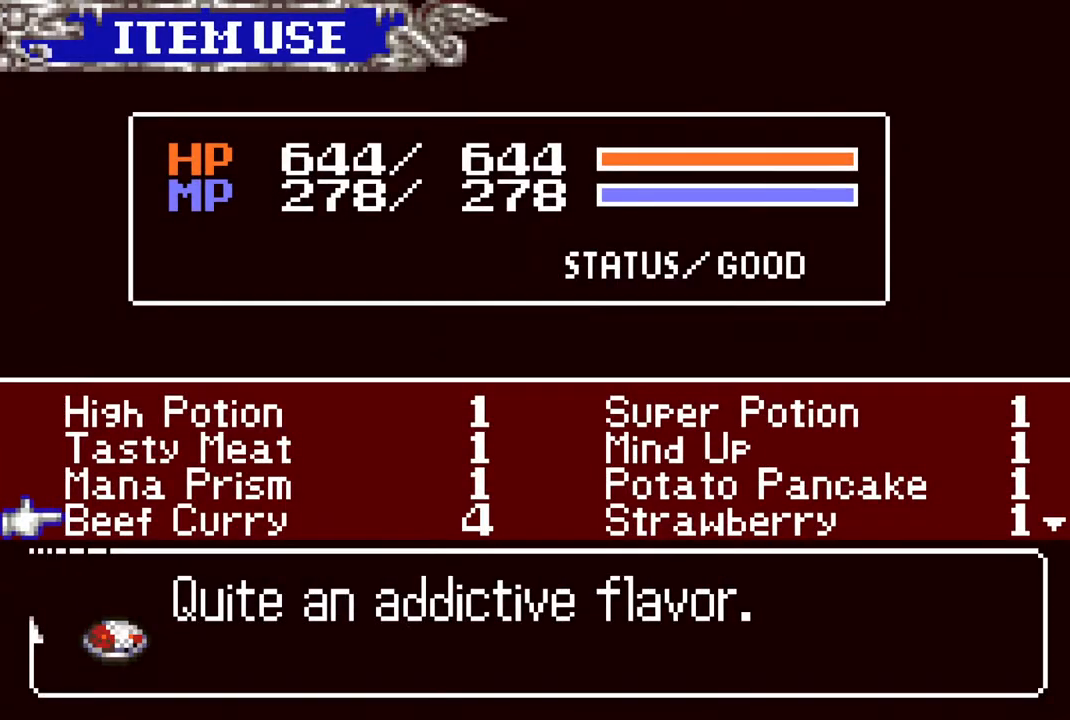
{"buttons": [], "left_stick": "center", "right_stick": "center", "events": [[150, "CIRCLE", "up"], [333, "CIRCLE", "down"], [467, "CIRCLE", "up"]]}
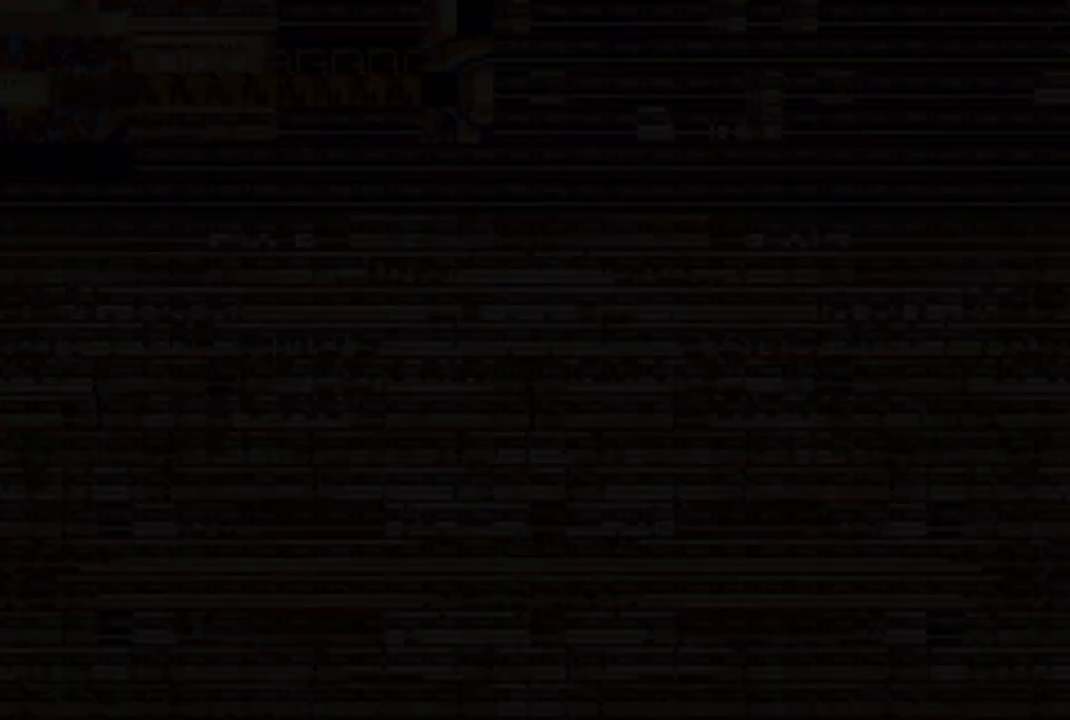
{"buttons": ["CIRCLE"], "left_stick": "center", "right_stick": "center", "events": [[83, "DPAD_LEFT", "down"], [450, "DPAD_LEFT", "up"], [500, "CIRCLE", "down"]]}
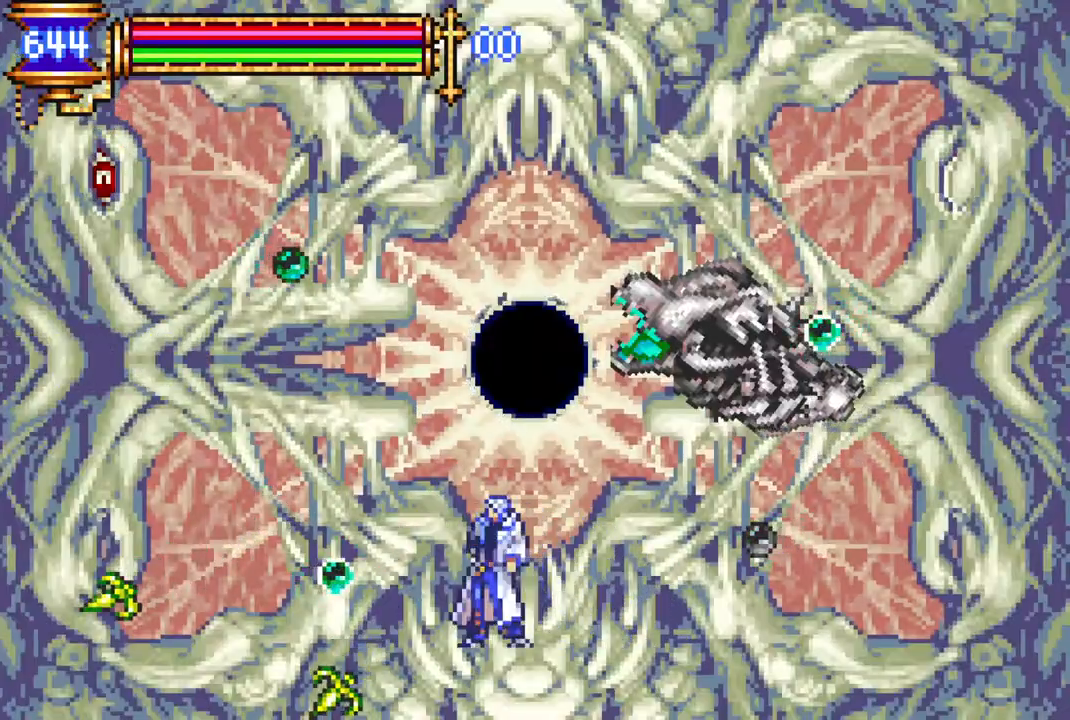
{"buttons": ["DPAD_DOWN"], "left_stick": "center", "right_stick": "center", "events": [[83, "CIRCLE", "up"], [167, "DPAD_DOWN", "down"], [233, "DPAD_DOWN", "up"], [283, "DPAD_DOWN", "down"], [400, "CIRCLE", "down"], [483, "CIRCLE", "up"]]}
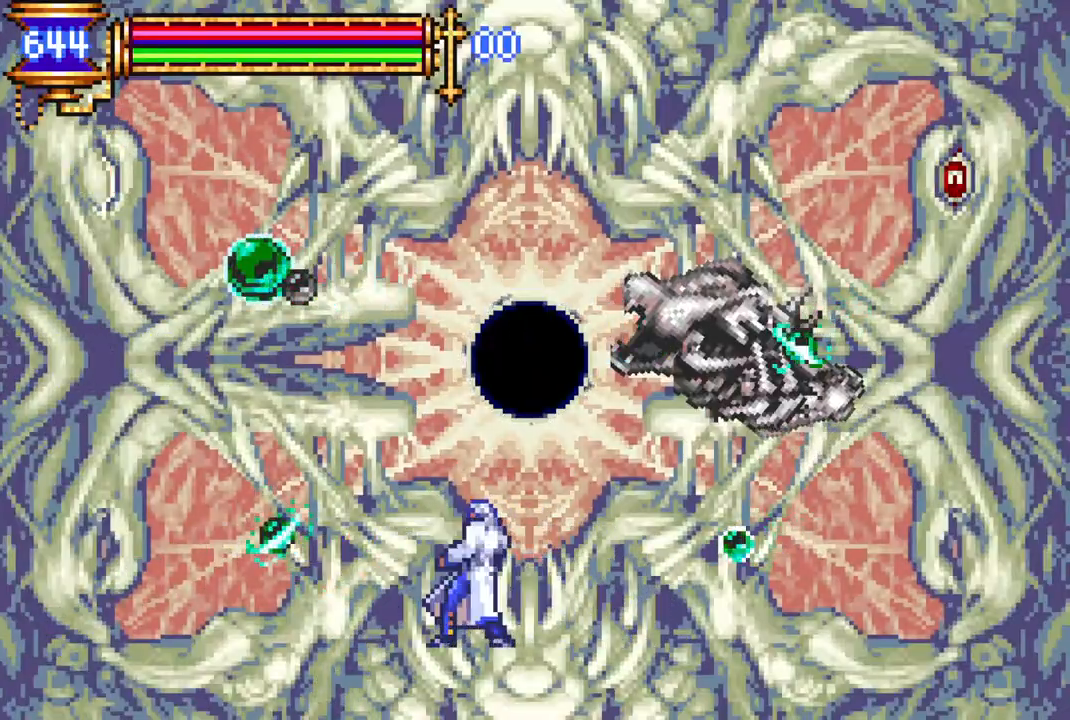
{"buttons": ["DPAD_RIGHT"], "left_stick": "center", "right_stick": "center", "events": [[50, "CIRCLE", "down"], [133, "CIRCLE", "up"], [283, "DPAD_DOWN", "up"], [500, "DPAD_RIGHT", "down"]]}
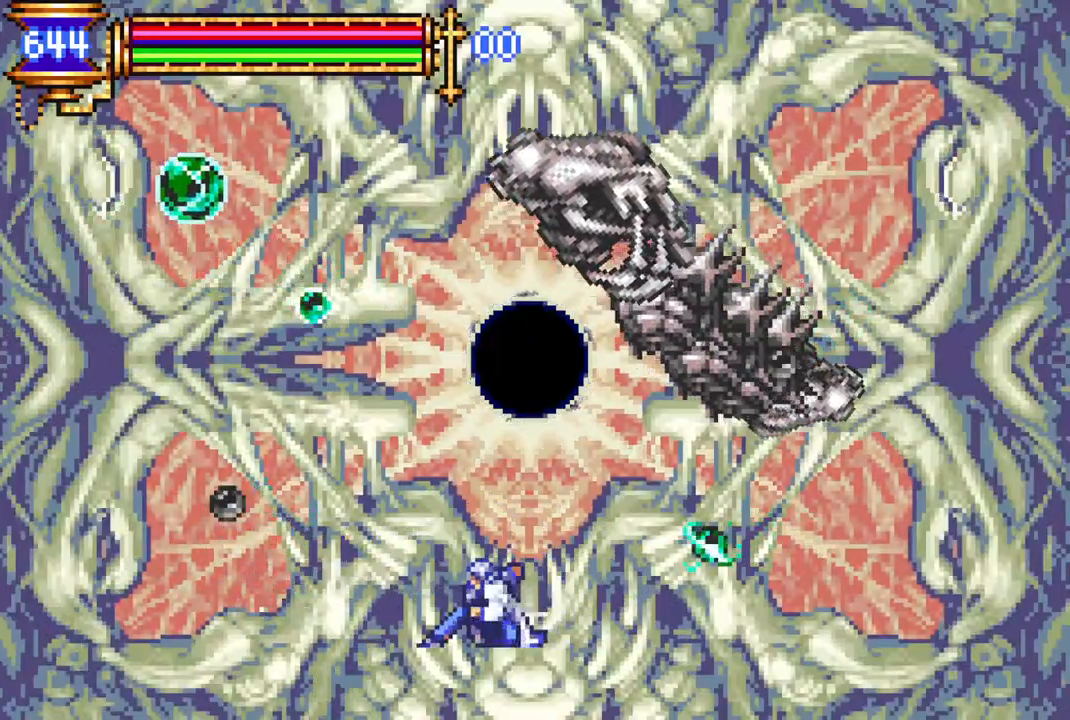
{"buttons": ["CIRCLE"], "left_stick": "center", "right_stick": "center", "events": [[150, "CIRCLE", "down"], [167, "DPAD_RIGHT", "up"], [233, "CIRCLE", "up"], [300, "CIRCLE", "down"], [383, "CIRCLE", "up"], [450, "CIRCLE", "down"]]}
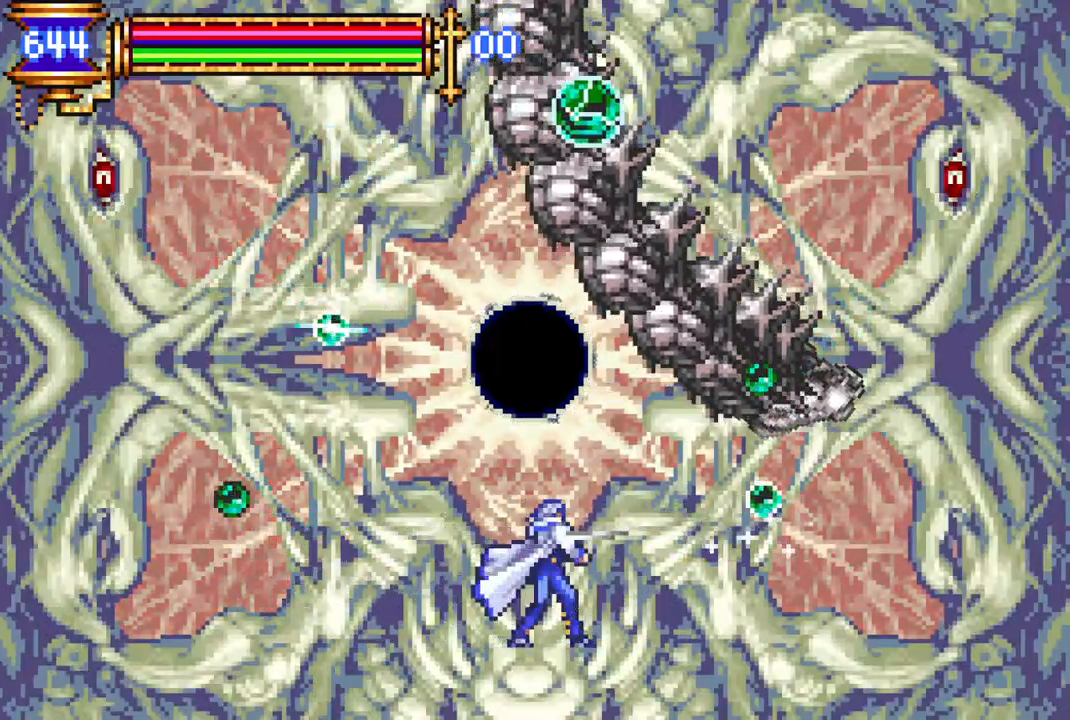
{"buttons": ["CIRCLE"], "left_stick": "center", "right_stick": "center", "events": [[33, "CIRCLE", "up"], [183, "DPAD_RIGHT", "down"], [350, "DPAD_RIGHT", "up"], [400, "CIRCLE", "down"]]}
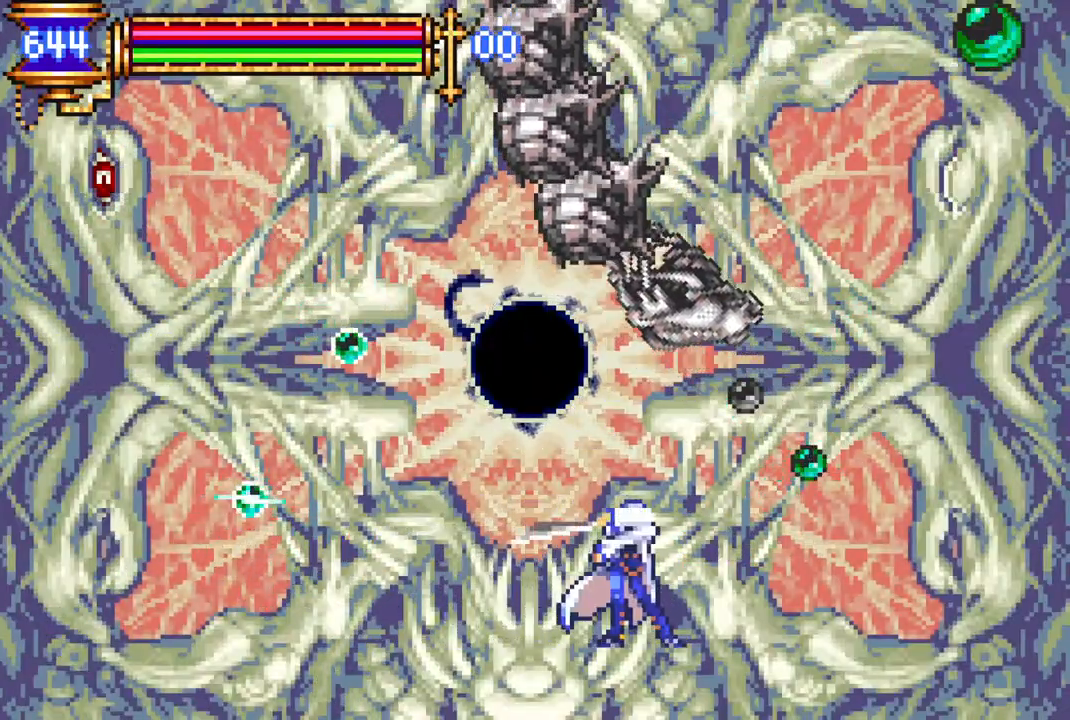
{"buttons": ["DPAD_LEFT"], "left_stick": "center", "right_stick": "center", "events": [[50, "CIRCLE", "up"], [317, "DPAD_LEFT", "down"]]}
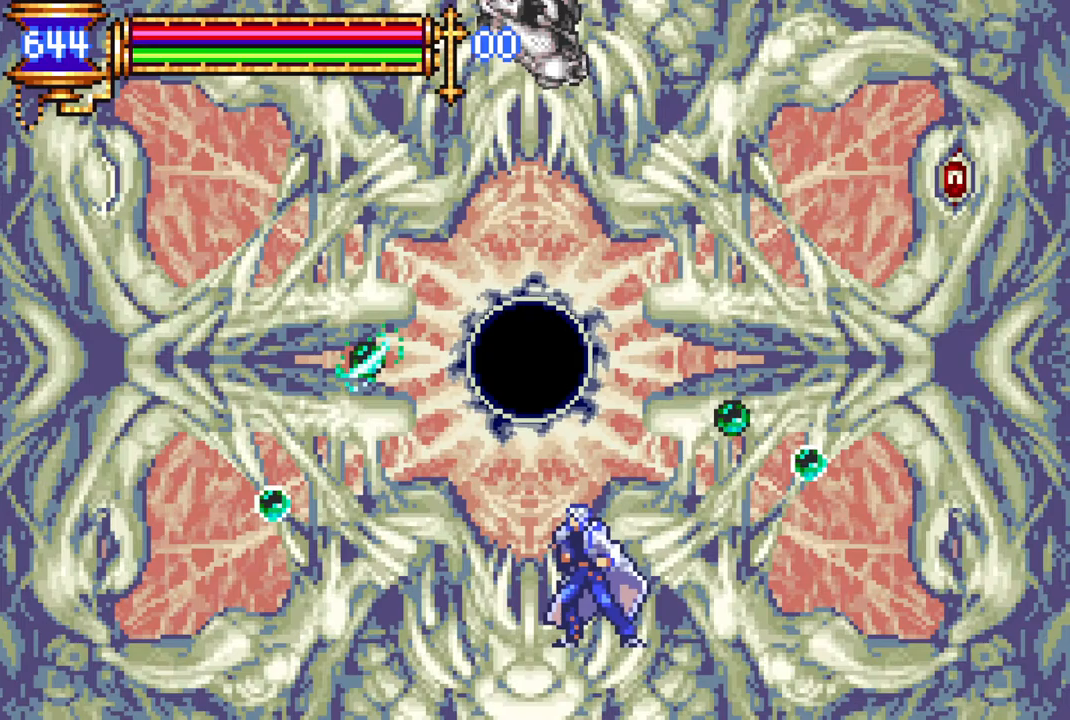
{"buttons": ["DPAD_RIGHT"], "left_stick": "center", "right_stick": "center", "events": [[50, "DPAD_UP", "down"], [83, "CROSS", "down"], [83, "DPAD_LEFT", "up"], [100, "DPAD_RIGHT", "down"], [117, "DPAD_UP", "up"], [133, "CIRCLE", "down"], [133, "DPAD_RIGHT", "up"], [150, "CROSS", "up"], [183, "CIRCLE", "up"], [500, "DPAD_RIGHT", "down"]]}
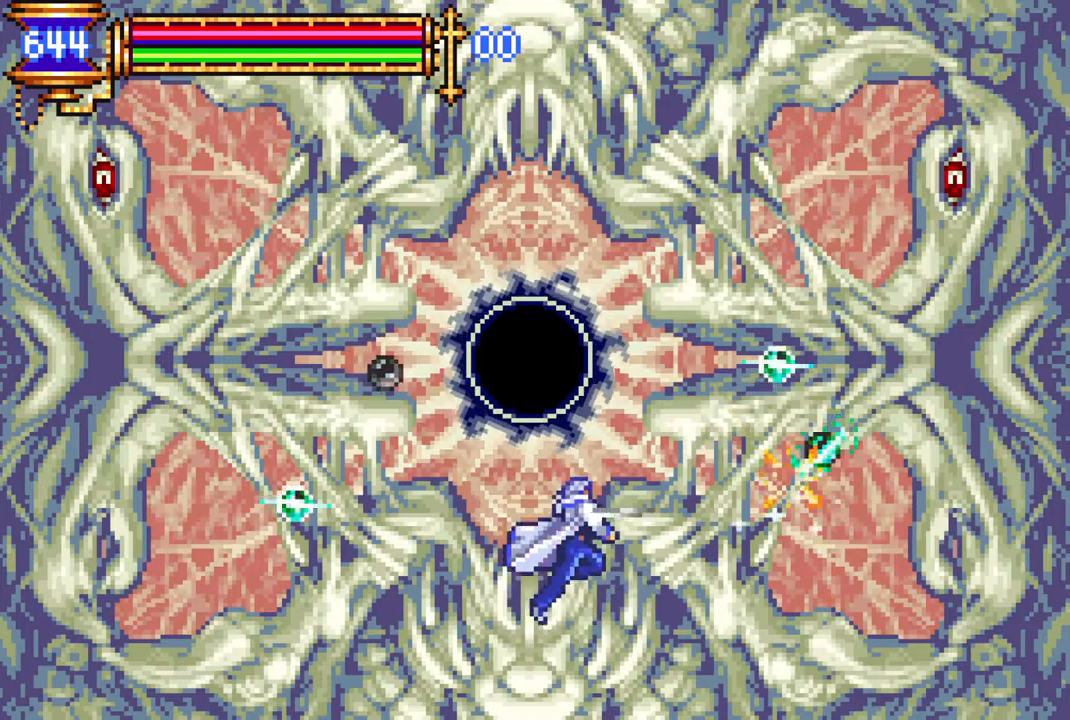
{"buttons": ["CROSS", "DPAD_DOWN", "DPAD_RIGHT"], "left_stick": "center", "right_stick": "center", "events": [[17, "CROSS", "down"], [67, "CIRCLE", "down"], [67, "DPAD_RIGHT", "up"], [83, "CROSS", "up"], [117, "CIRCLE", "up"], [233, "DPAD_RIGHT", "down"], [467, "CROSS", "down"], [500, "DPAD_DOWN", "down"]]}
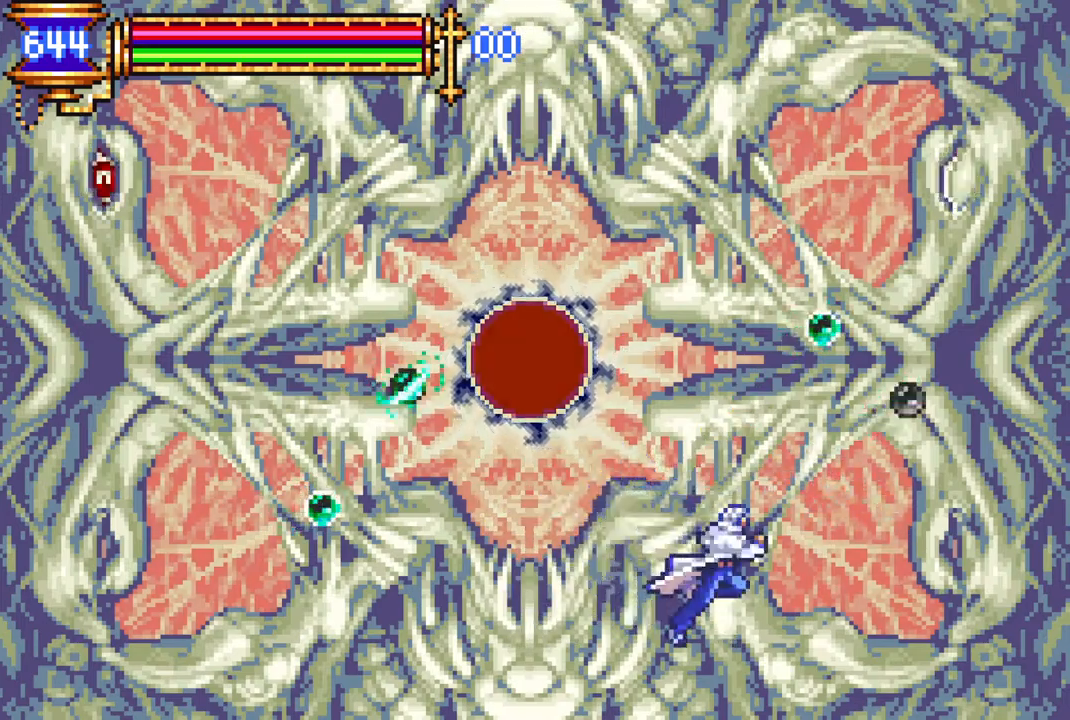
{"buttons": ["CROSS"], "left_stick": "center", "right_stick": "center", "events": [[17, "DPAD_DOWN", "up"], [17, "DPAD_LEFT", "down"], [17, "DPAD_RIGHT", "up"], [33, "CIRCLE", "down"], [67, "CROSS", "up"], [117, "CIRCLE", "up"], [150, "DPAD_LEFT", "up"], [483, "CROSS", "down"]]}
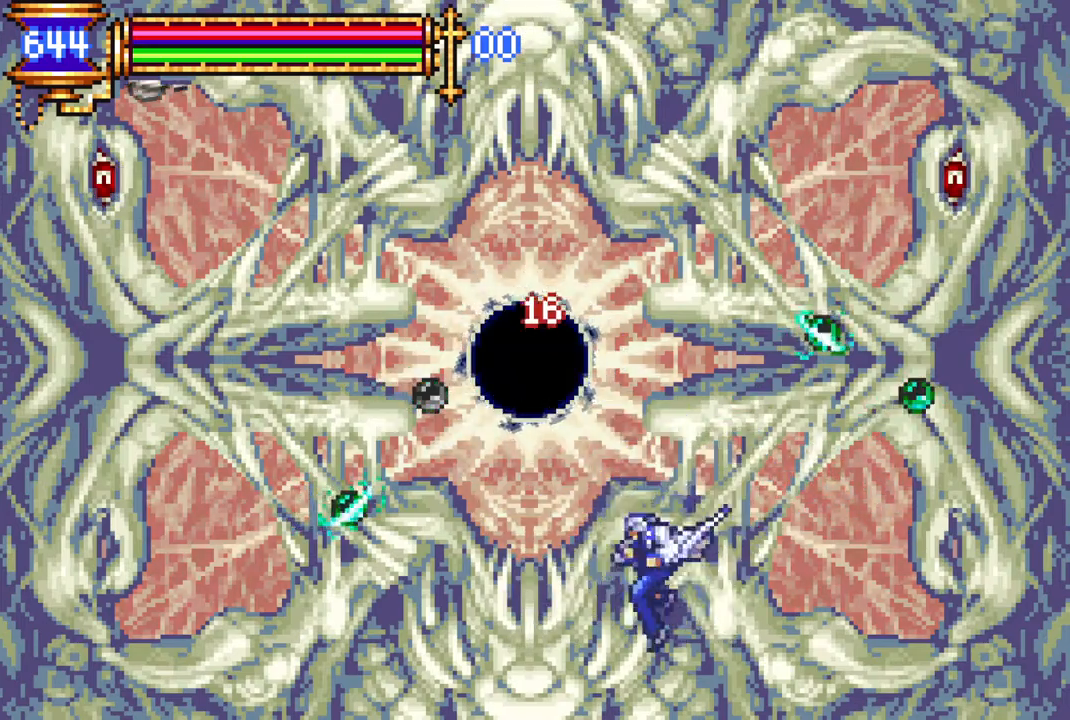
{"buttons": ["CROSS", "CIRCLE"], "left_stick": "center", "right_stick": "center", "events": [[50, "CIRCLE", "down"], [67, "CROSS", "up"], [100, "CIRCLE", "up"], [417, "CROSS", "down"], [500, "CIRCLE", "down"]]}
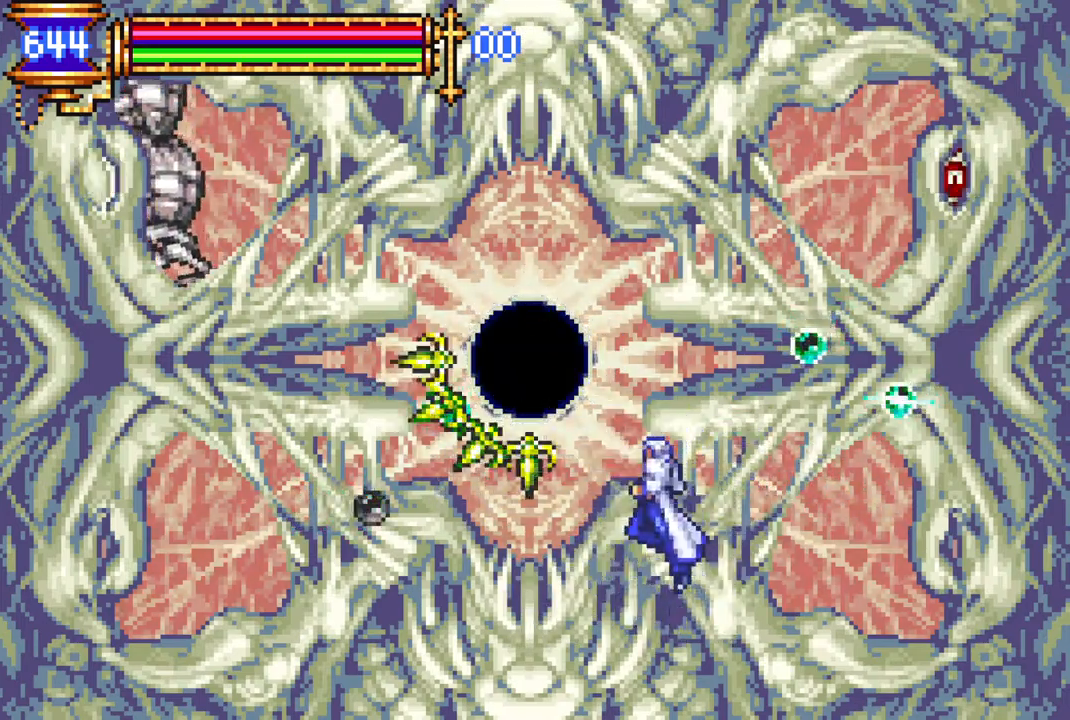
{"buttons": ["CIRCLE"], "left_stick": "center", "right_stick": "center", "events": [[100, "CROSS", "up"], [150, "CROSS", "down"], [300, "CROSS", "up"], [350, "CIRCLE", "up"], [450, "CIRCLE", "down"]]}
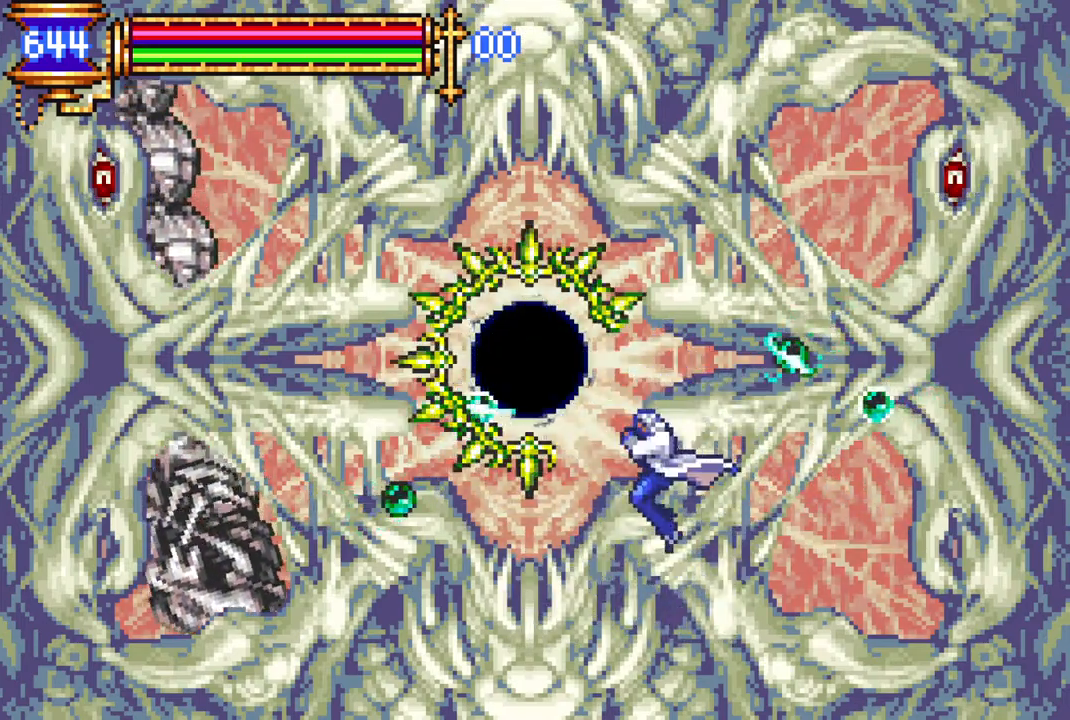
{"buttons": ["CIRCLE"], "left_stick": "center", "right_stick": "center", "events": [[83, "CIRCLE", "up"], [317, "DPAD_RIGHT", "down"], [400, "CROSS", "down"], [417, "DPAD_RIGHT", "up"], [450, "CIRCLE", "down"], [467, "CROSS", "up"]]}
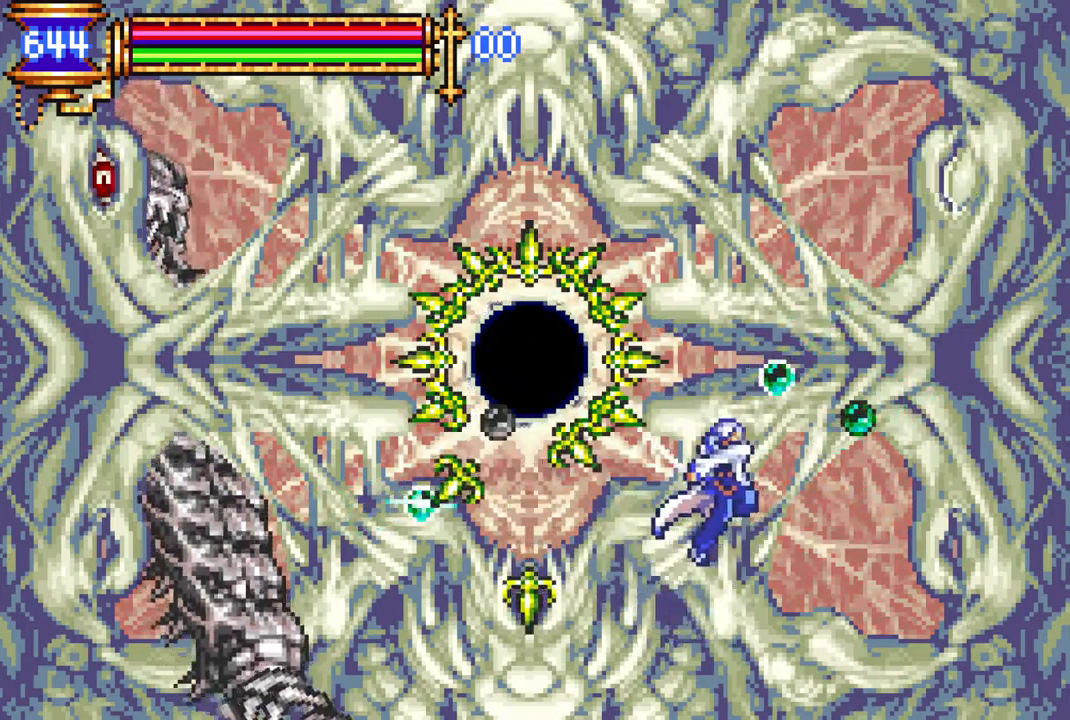
{"buttons": ["DPAD_DOWN"], "left_stick": "center", "right_stick": "center", "events": [[17, "CIRCLE", "up"], [67, "DPAD_RIGHT", "down"], [200, "DPAD_RIGHT", "up"], [283, "DPAD_DOWN", "down"]]}
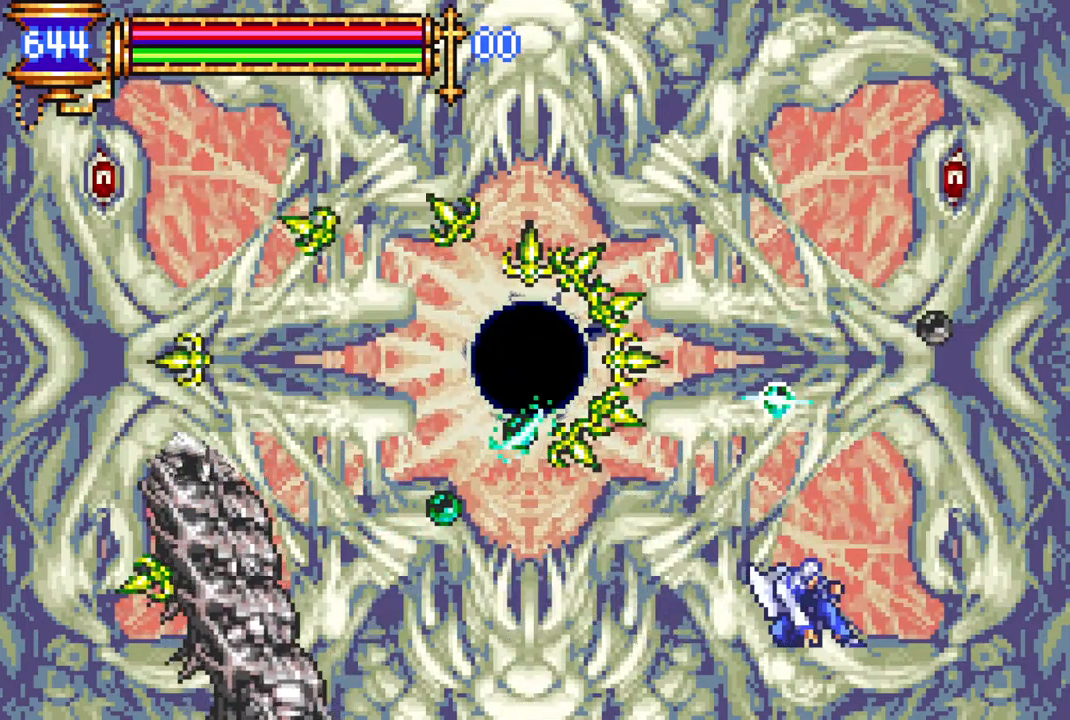
{"buttons": ["DPAD_DOWN", "DPAD_RIGHT"], "left_stick": "center", "right_stick": "center", "events": [[67, "DPAD_RIGHT", "down"], [267, "DPAD_RIGHT", "up"], [300, "DPAD_RIGHT", "down"]]}
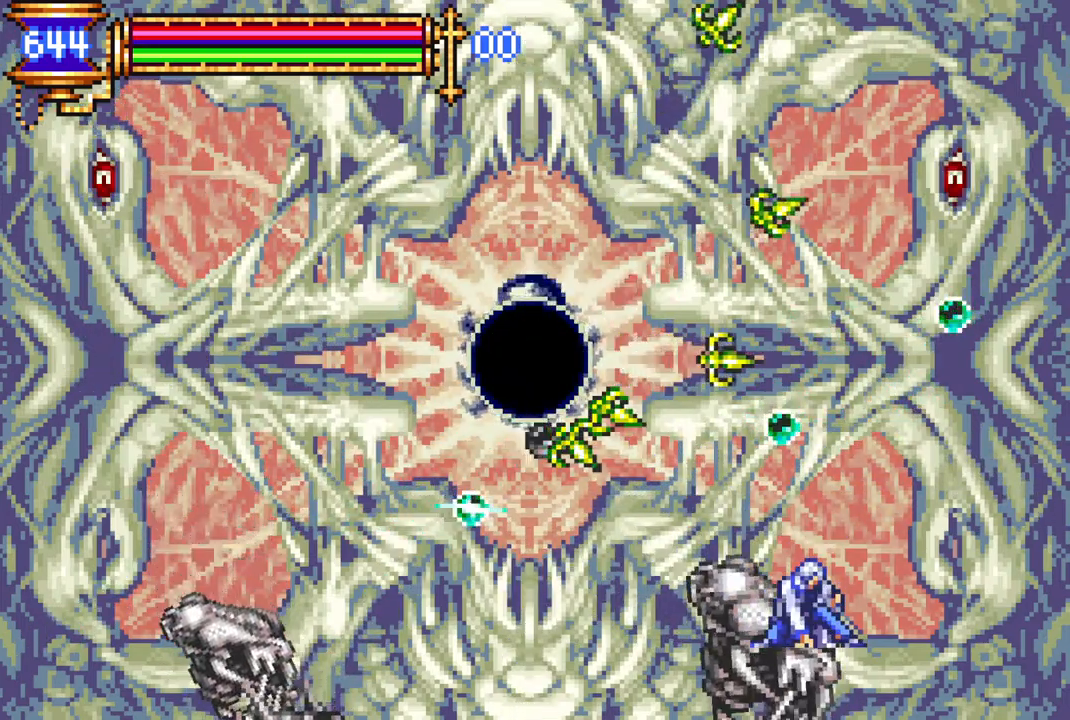
{"buttons": ["DPAD_DOWN", "DPAD_RIGHT"], "left_stick": "center", "right_stick": "center", "events": []}
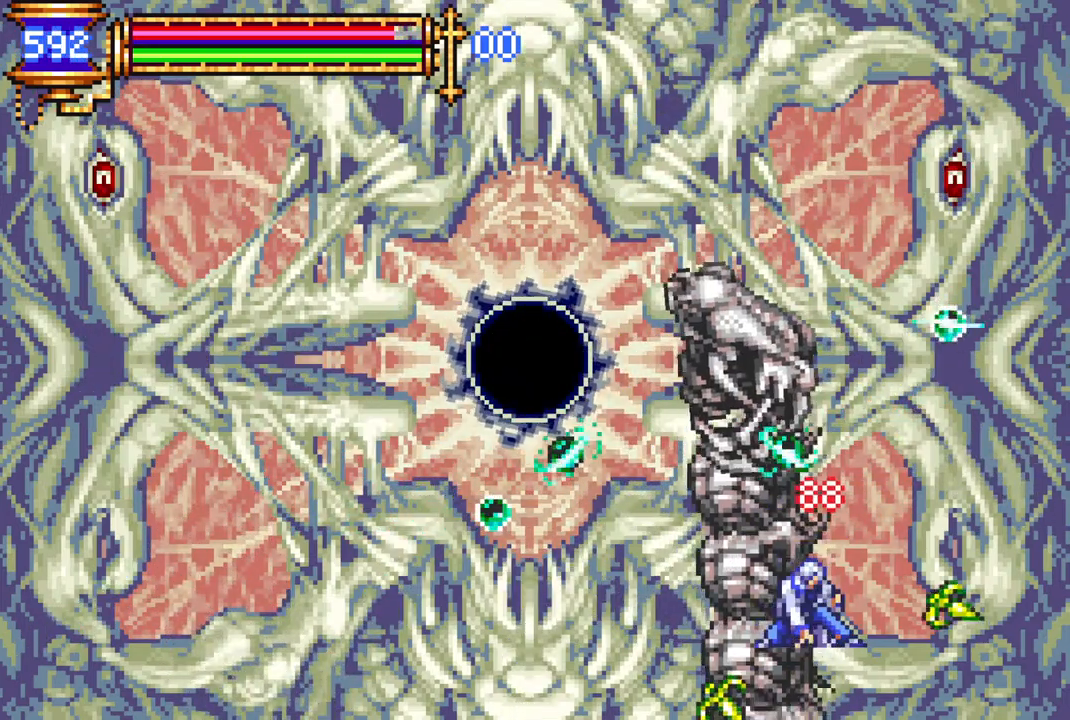
{"buttons": ["DPAD_DOWN", "DPAD_RIGHT"], "left_stick": "center", "right_stick": "center", "events": []}
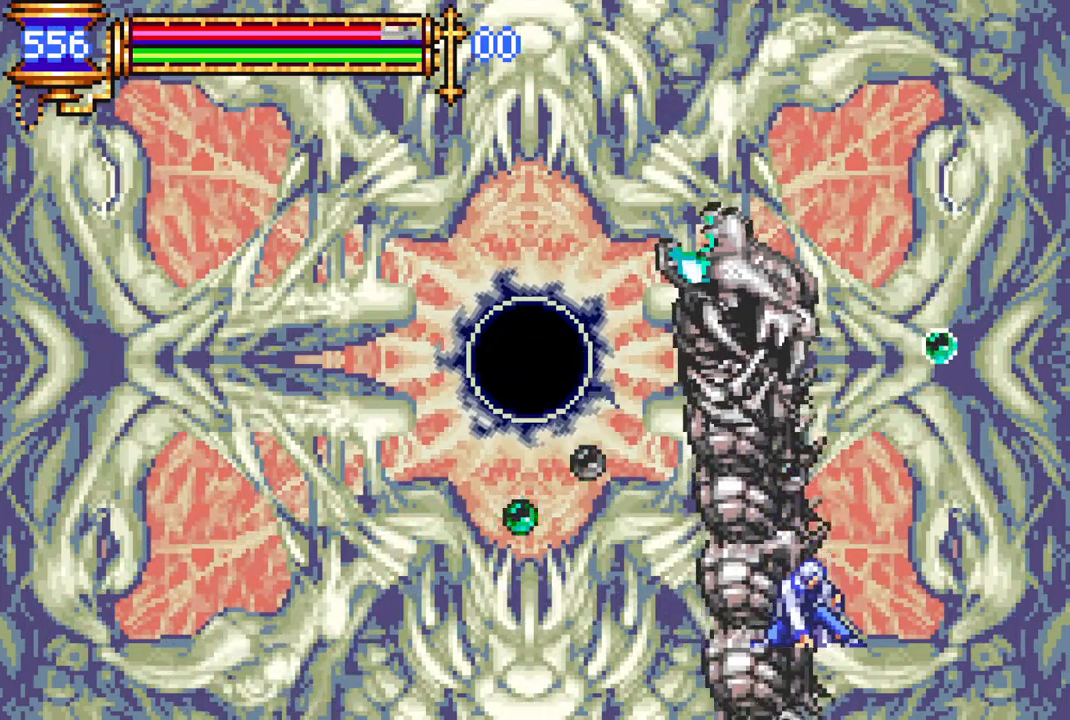
{"buttons": ["DPAD_RIGHT"], "left_stick": "center", "right_stick": "center", "events": [[483, "DPAD_DOWN", "up"]]}
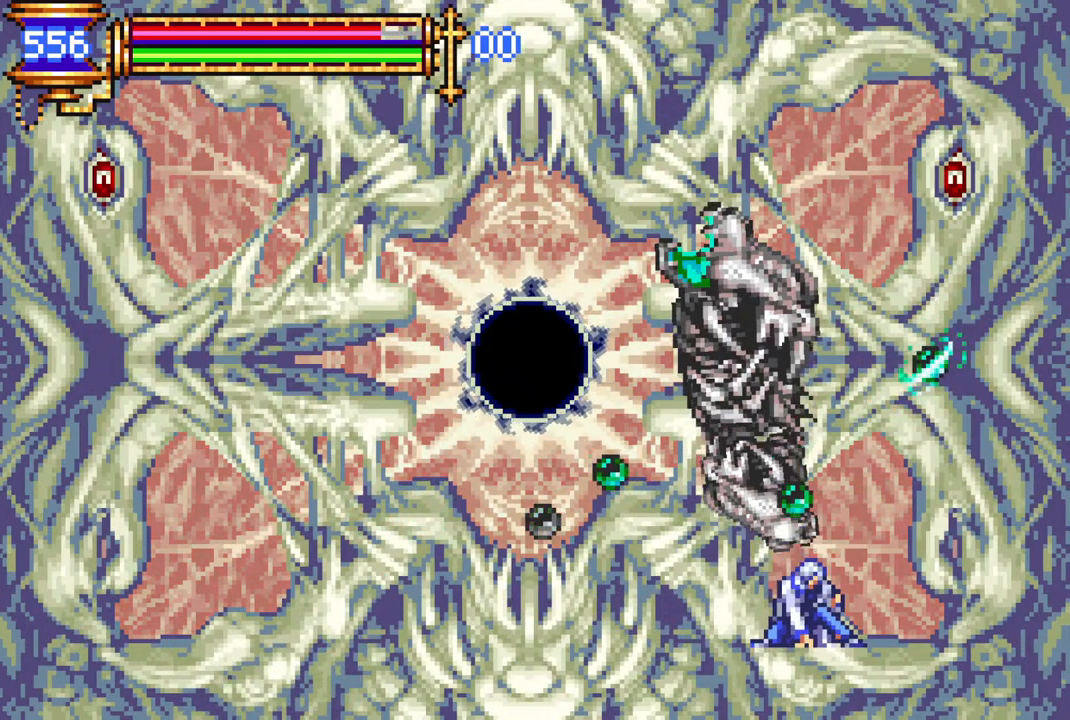
{"buttons": ["DPAD_LEFT"], "left_stick": "center", "right_stick": "center", "events": [[133, "DPAD_DOWN", "down"], [417, "DPAD_RIGHT", "up"], [433, "DPAD_LEFT", "down"], [483, "DPAD_DOWN", "up"]]}
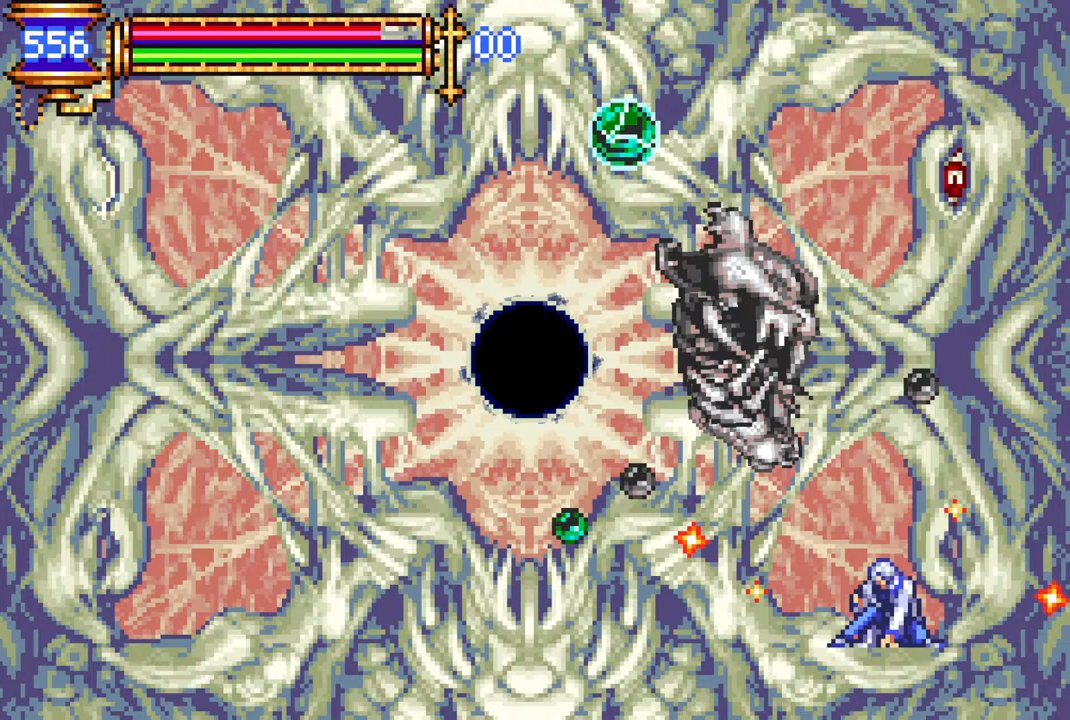
{"buttons": [], "left_stick": "center", "right_stick": "center", "events": [[200, "DPAD_LEFT", "up"]]}
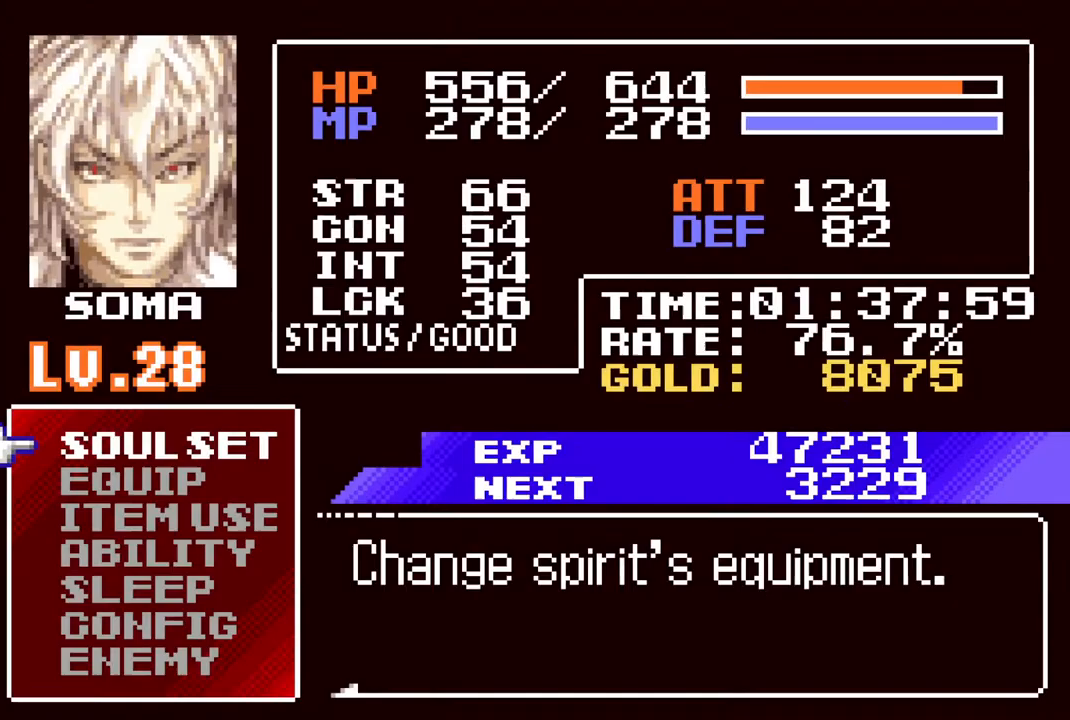
{"buttons": ["CIRCLE"], "left_stick": "center", "right_stick": "center", "events": [[450, "CIRCLE", "down"]]}
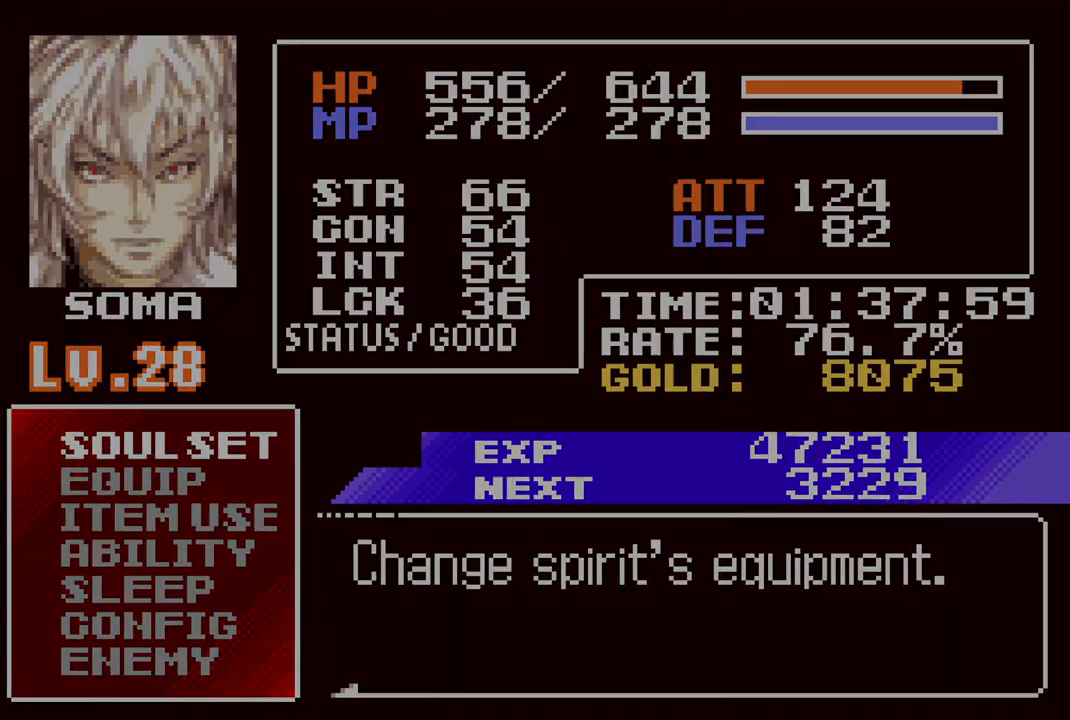
{"buttons": [], "left_stick": "center", "right_stick": "center", "events": [[67, "CIRCLE", "up"]]}
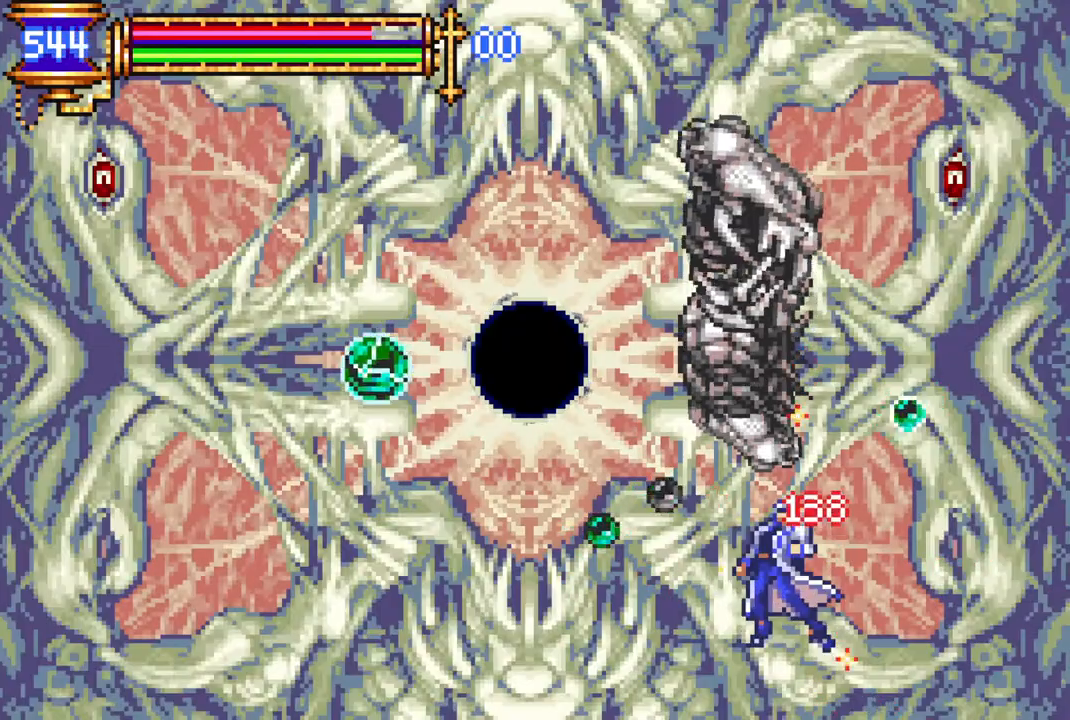
{"buttons": [], "left_stick": "center", "right_stick": "center", "events": []}